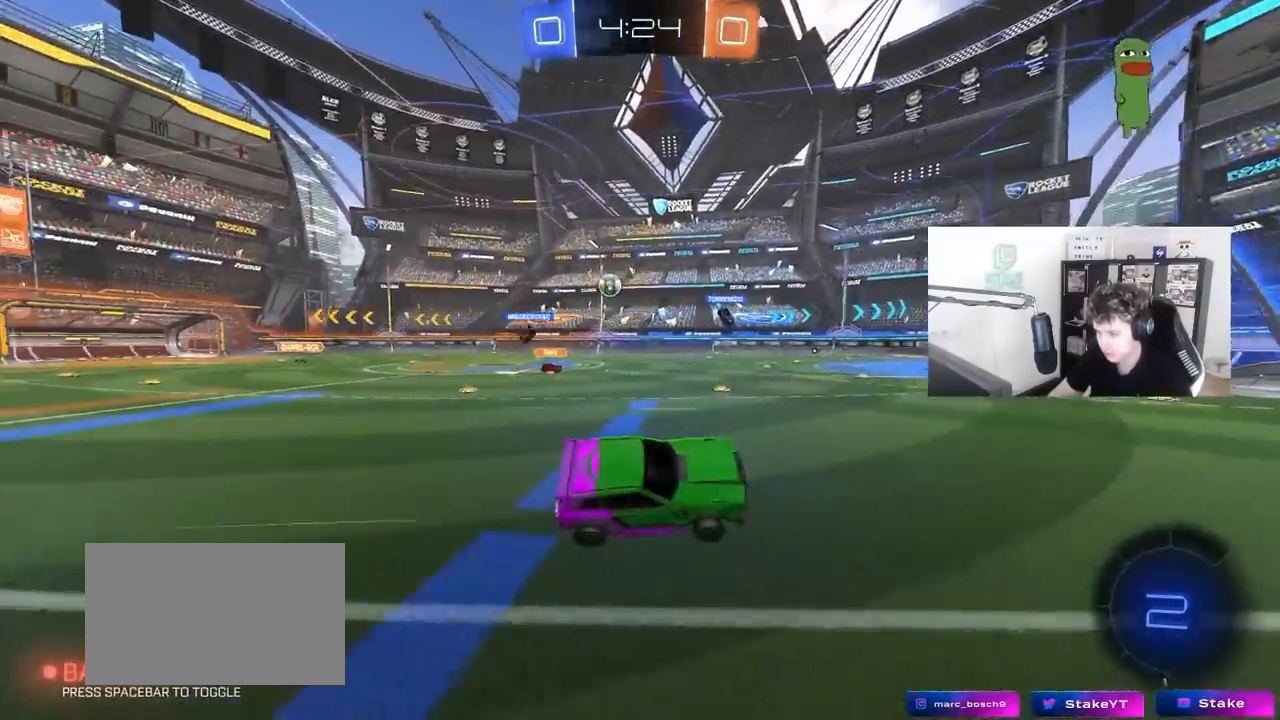
Gameplay with keyboard and mouse; each line is a JSON object with the keys and mouse buttons held at the frame after it. "events" lists presses ("down") and releases ("up") of "1", "2", "3", "4", "5", "a", "alt", "c", "caps_lock", "ctrl", "d", "e", "f", "g", "q", "r", "s", "shift", "space", "t", "tab", "v", "w", "x", "z", "mouse_left", "mouse_wheel" and "mouse_right" between this image and that frame as [ms after this image, input, new state], when the widget could be followed in between. "mouse_left", "mouse_wheel", "mouse_right" = the "left", "wheel", "right" buttons of the "mouse" list. No other keys are recorded. "wheel" means that the mouse wheel is clicked or scrolled. "mouse_move" is the direction in which the mouse moves at that frame (one of eight, or "still"), when it could be read.
{"keys": ["d", "w"], "mouse": [], "mouse_move": "still", "events": [[33, "a", "down"], [133, "a", "up"], [233, "d", "down"], [283, "s", "up"], [467, "w", "down"]]}
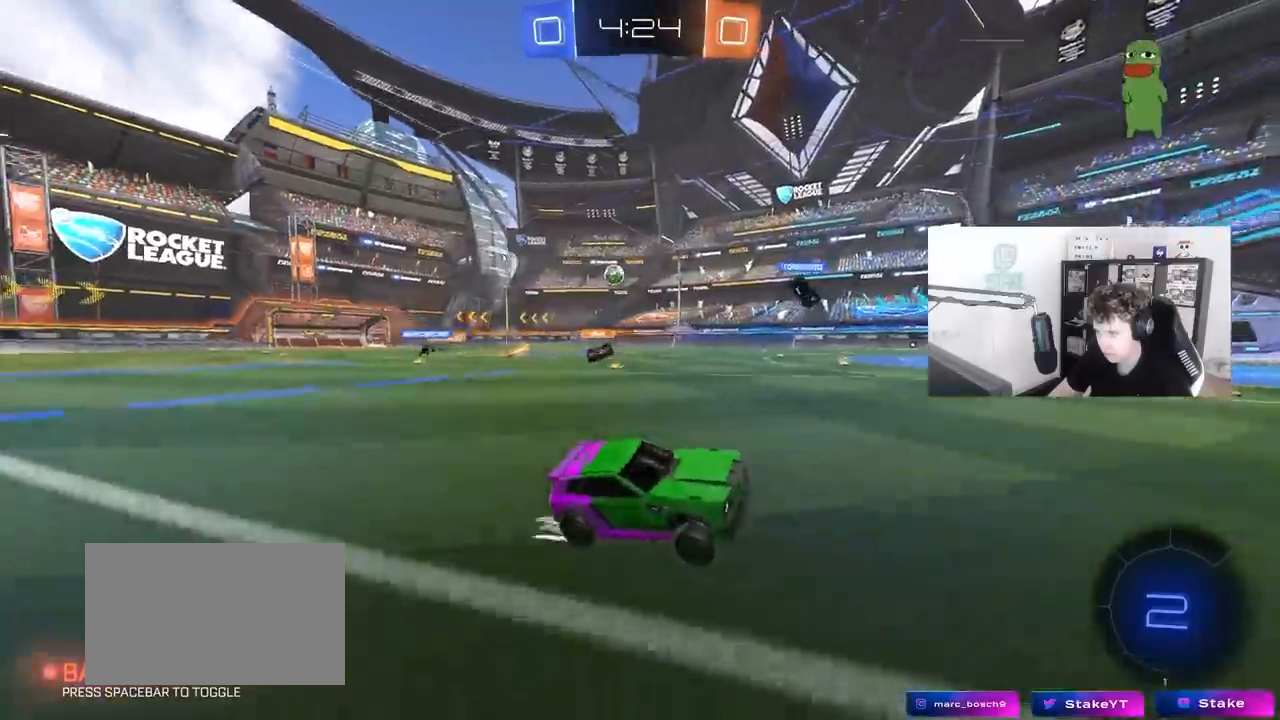
{"keys": ["w"], "mouse": ["left"], "mouse_move": "still", "events": [[50, "d", "up"], [50, "mouse_left", "down"], [200, "a", "down"], [200, "shift", "down"], [350, "shift", "up"], [433, "a", "up"]]}
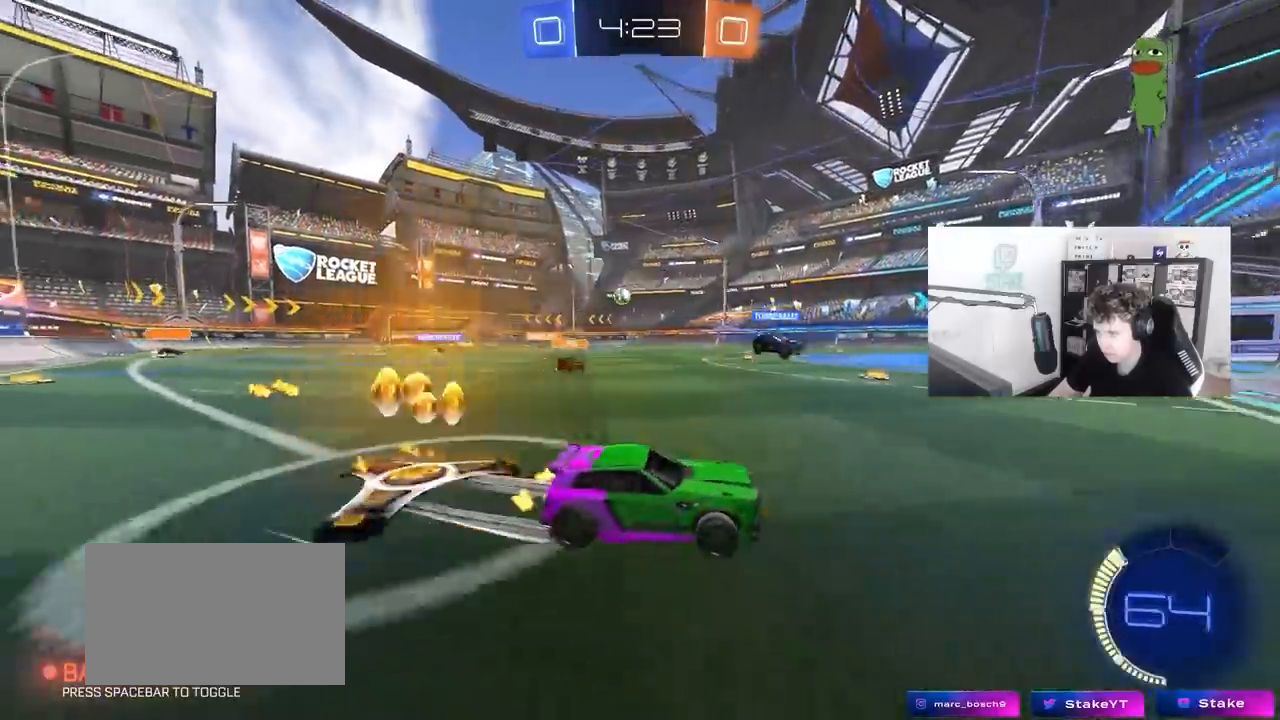
{"keys": ["w"], "mouse": [], "mouse_move": "still", "events": [[117, "mouse_left", "up"], [167, "a", "down"], [300, "a", "up"]]}
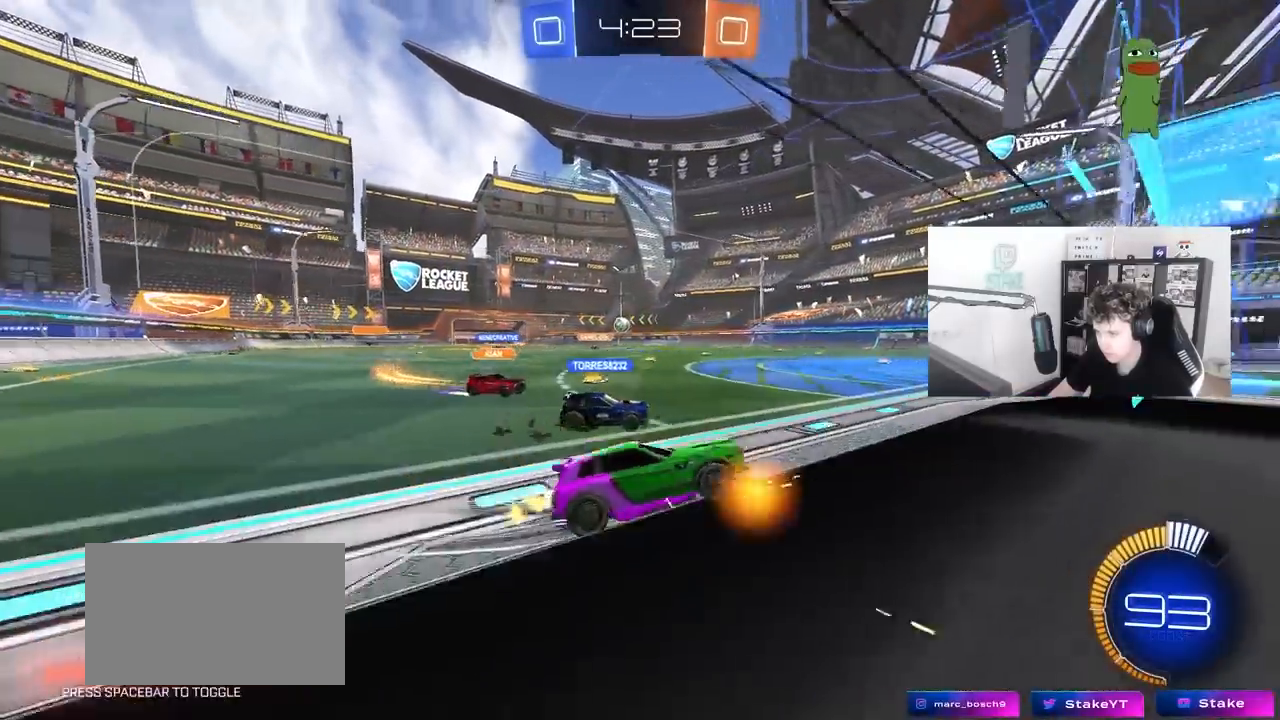
{"keys": [], "mouse": [], "mouse_move": "still", "events": [[33, "d", "down"], [183, "d", "up"], [283, "a", "down"], [367, "s", "down"], [367, "w", "up"], [467, "a", "up"], [467, "s", "up"]]}
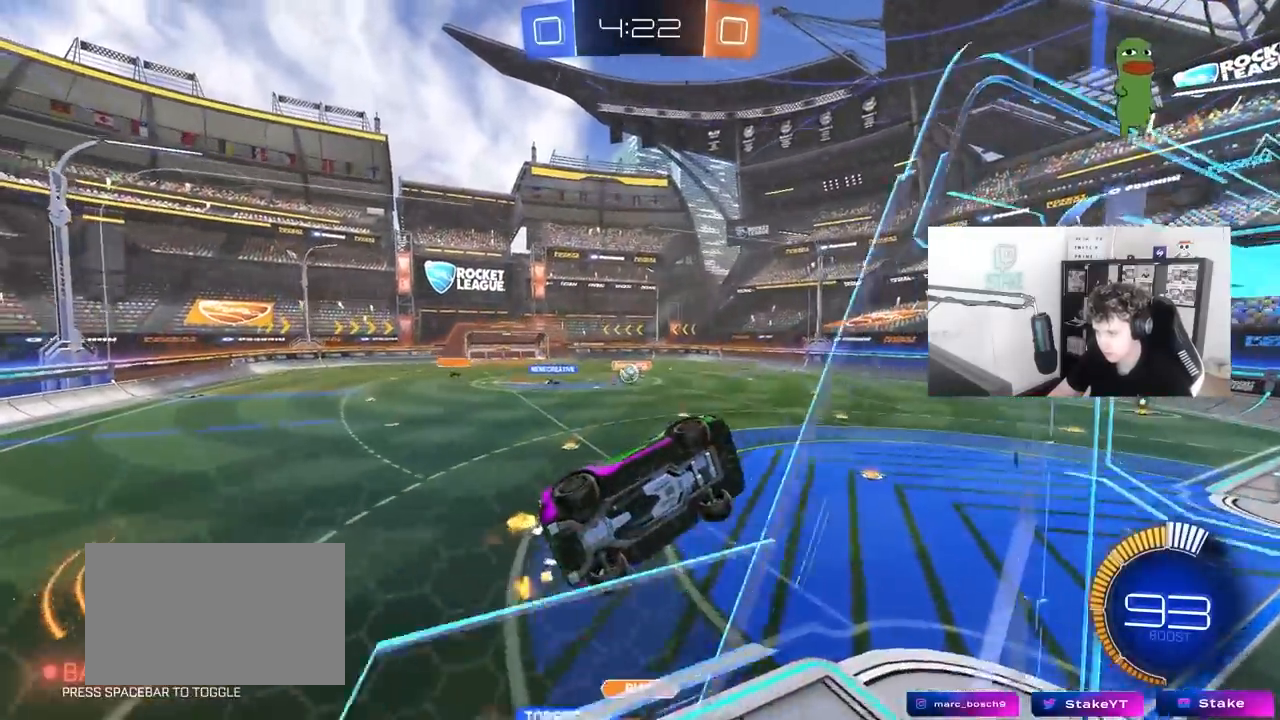
{"keys": ["a", "s"], "mouse": ["right"], "mouse_move": "down-left", "events": [[100, "d", "down"], [100, "w", "down"], [200, "a", "down"], [200, "d", "up"], [300, "s", "down"], [300, "w", "up"], [433, "mouse_right", "down"]]}
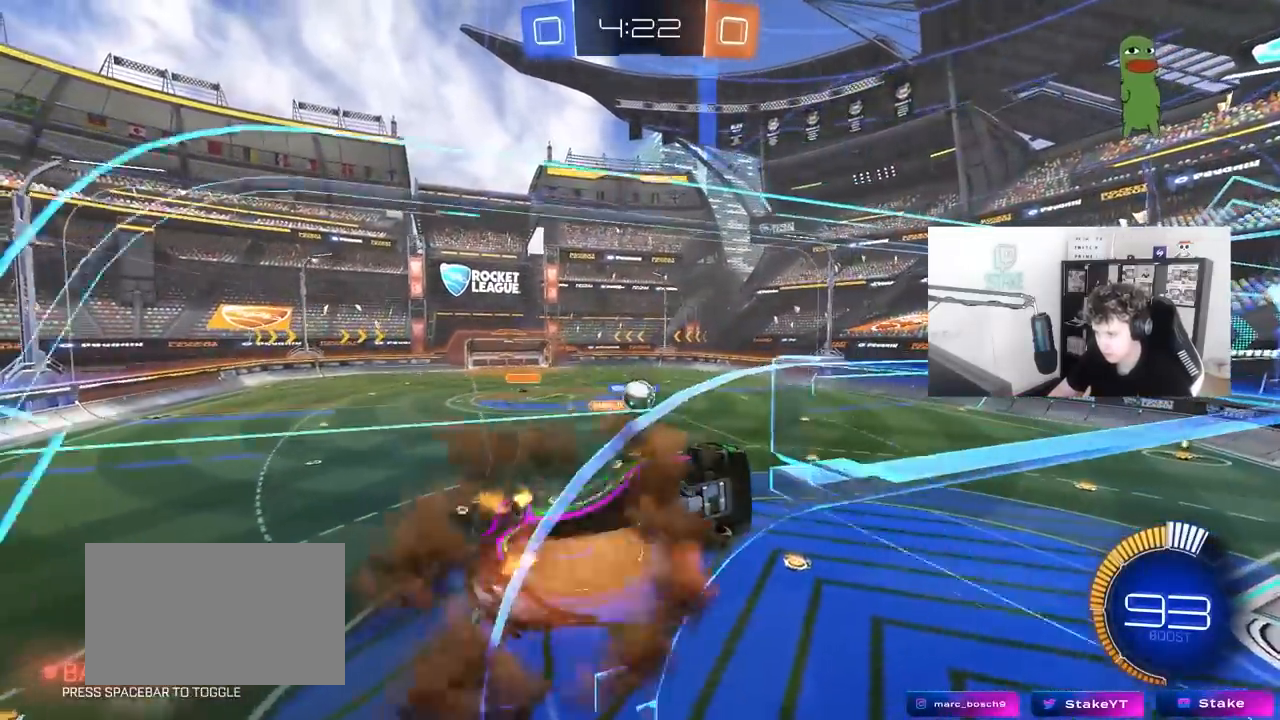
{"keys": ["w"], "mouse": ["left"], "mouse_move": "still", "events": [[33, "mouse_left", "down"], [33, "shift", "down"], [67, "s", "up"], [117, "s", "down"], [167, "mouse_right", "up"], [200, "a", "up"], [217, "d", "down"], [217, "shift", "up"], [267, "s", "up"], [500, "d", "up"], [500, "w", "down"]]}
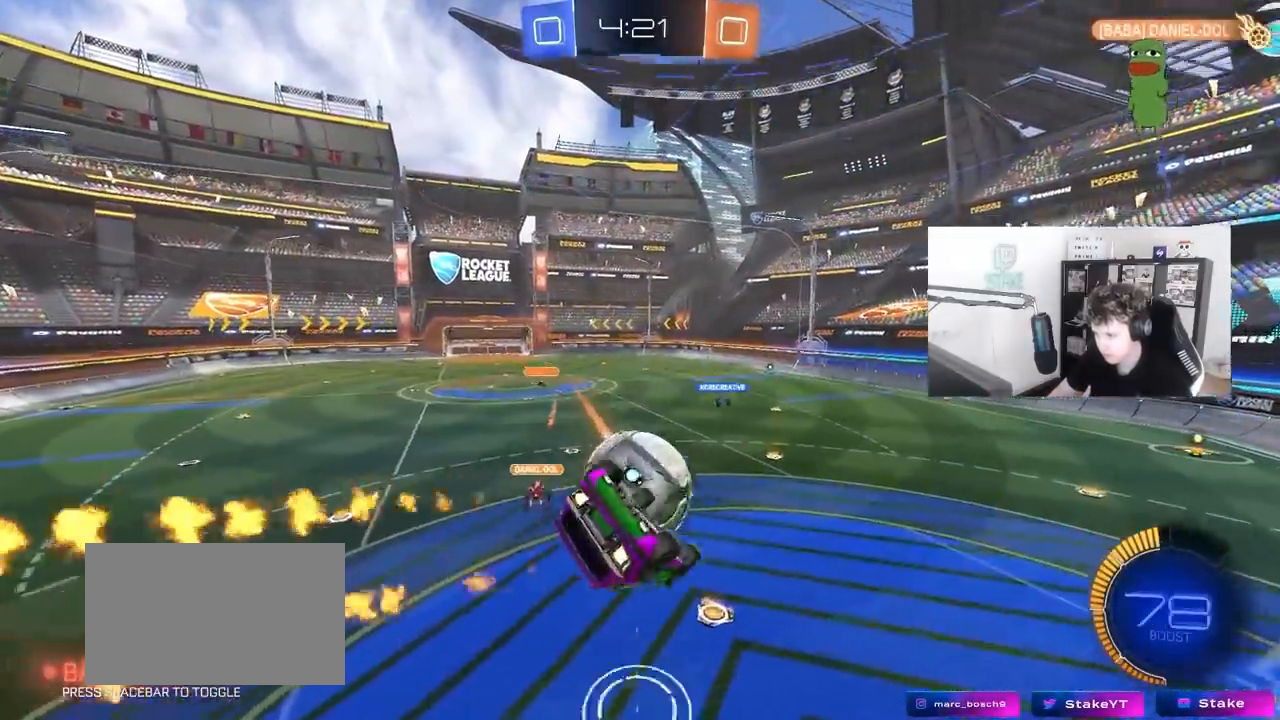
{"keys": ["d", "s"], "mouse": [], "mouse_move": "still", "events": [[50, "a", "down"], [50, "mouse_right", "down"], [50, "shift", "down"], [283, "mouse_right", "up"], [283, "s", "down"], [283, "w", "up"], [317, "d", "down"], [317, "mouse_left", "up"], [367, "shift", "up"], [417, "a", "up"]]}
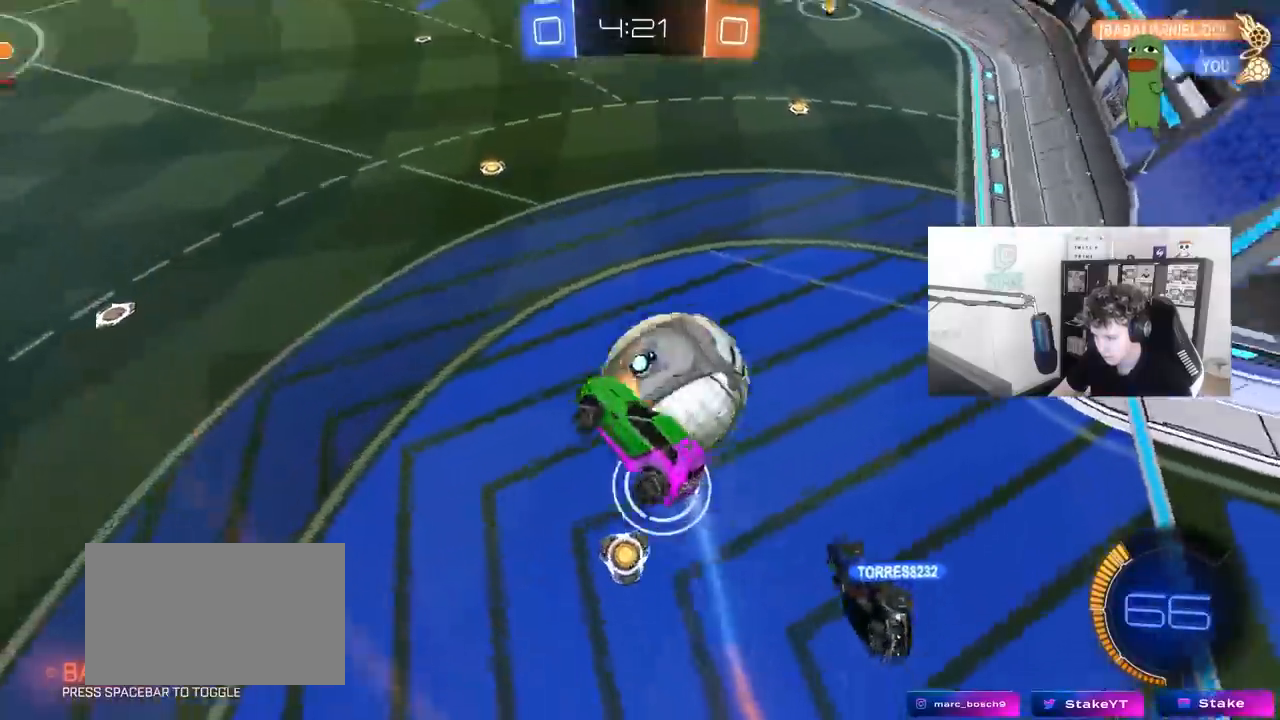
{"keys": ["a", "s"], "mouse": [], "mouse_move": "still", "events": [[200, "s", "up"], [300, "shift", "down"], [383, "a", "down"], [383, "d", "up"], [433, "s", "down"], [433, "shift", "up"]]}
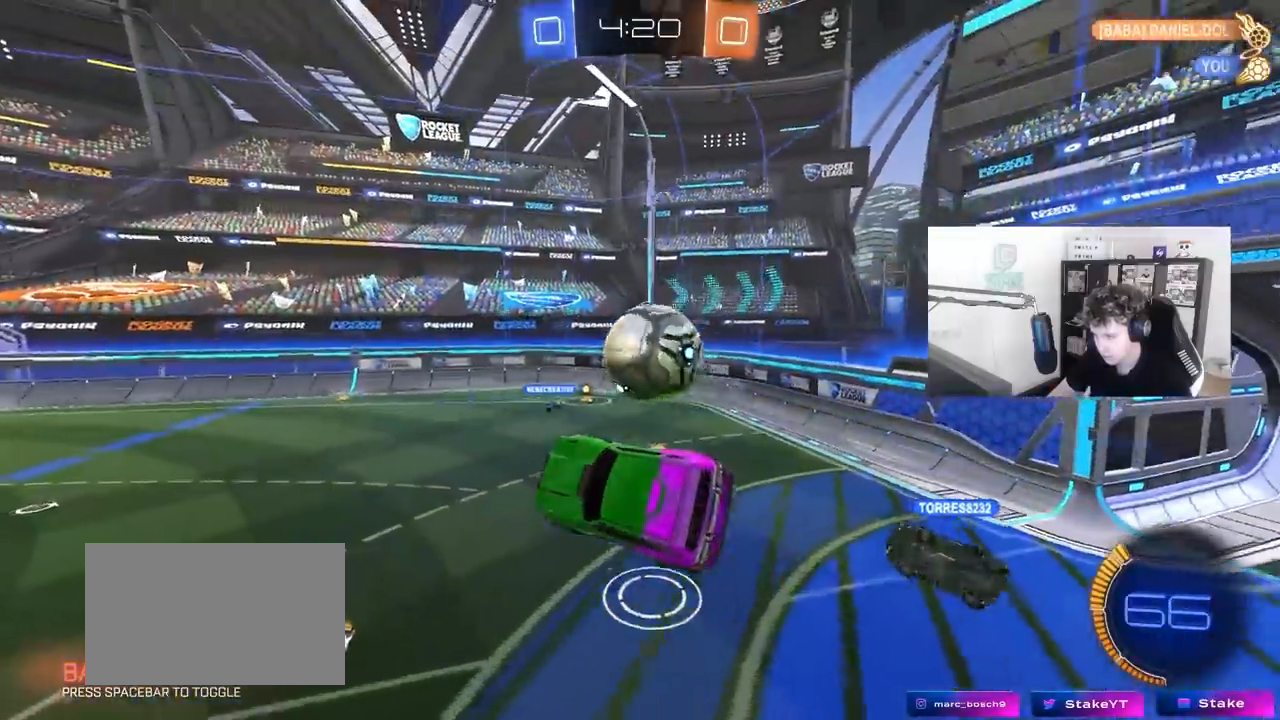
{"keys": [], "mouse": [], "mouse_move": "still", "events": [[117, "a", "up"], [167, "d", "down"], [167, "s", "up"], [167, "shift", "down"], [300, "d", "up"], [300, "shift", "up"]]}
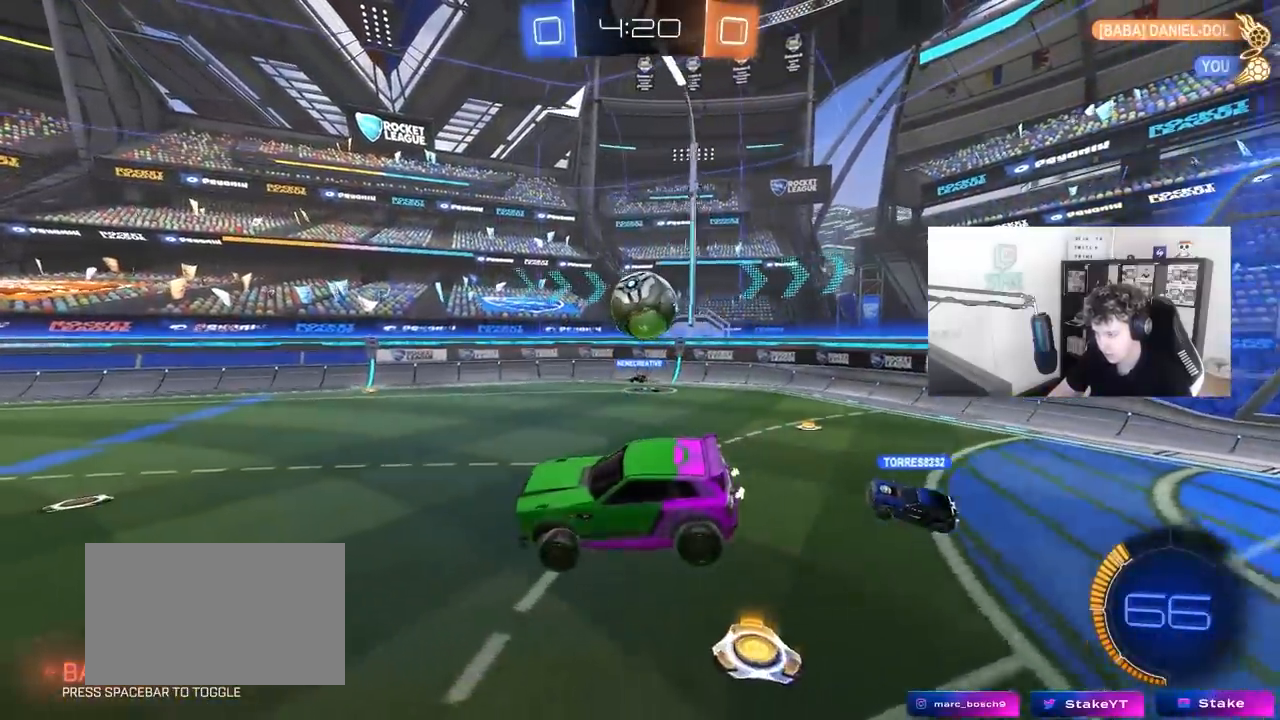
{"keys": ["w"], "mouse": [], "mouse_move": "still", "events": [[50, "a", "down"], [183, "w", "down"], [467, "a", "up"]]}
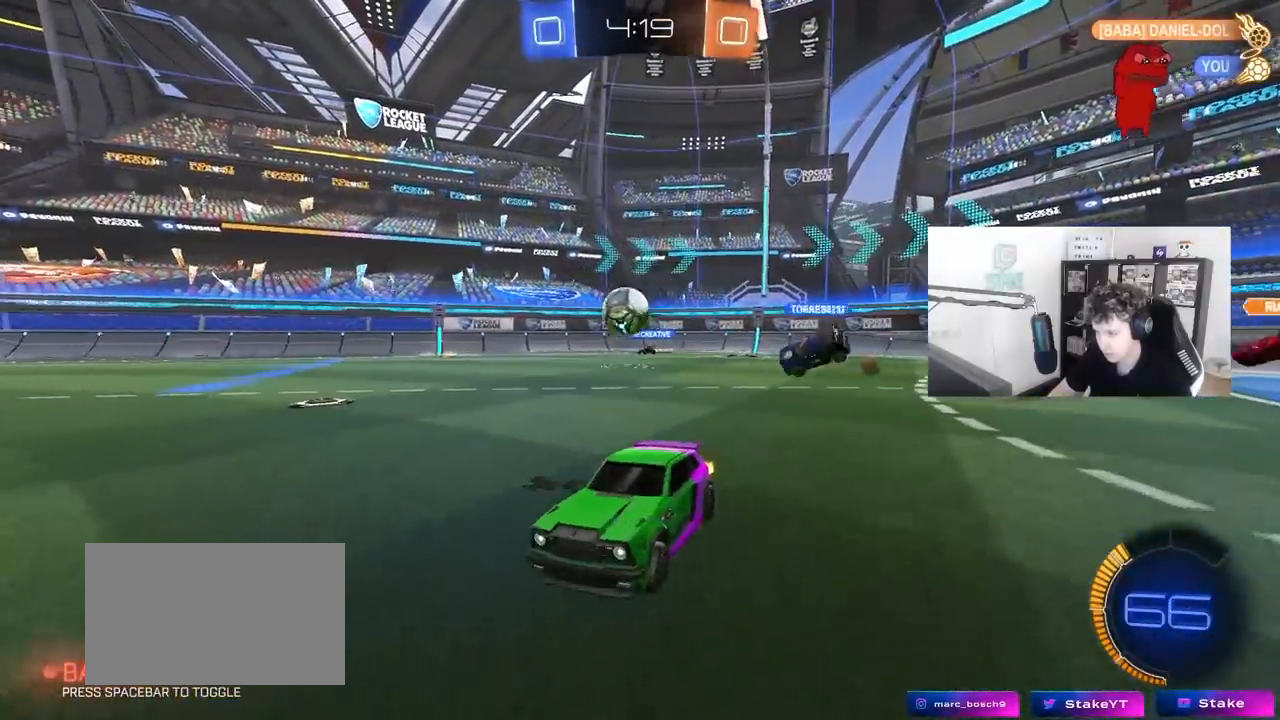
{"keys": ["w"], "mouse": ["left"], "mouse_move": "still", "events": [[50, "d", "down"], [50, "mouse_left", "down"], [300, "d", "up"]]}
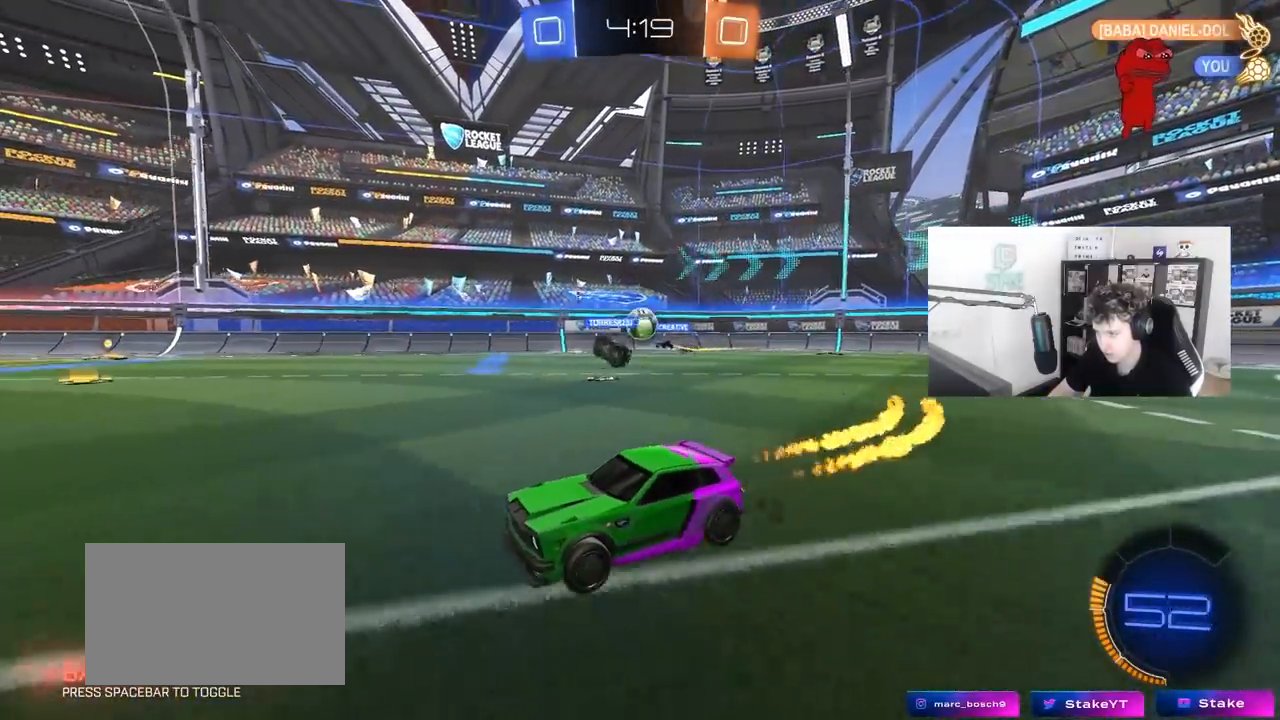
{"keys": ["w"], "mouse": [], "mouse_move": "still", "events": [[67, "mouse_left", "up"], [117, "d", "down"], [167, "d", "up"], [167, "mouse_left", "down"], [450, "mouse_left", "up"]]}
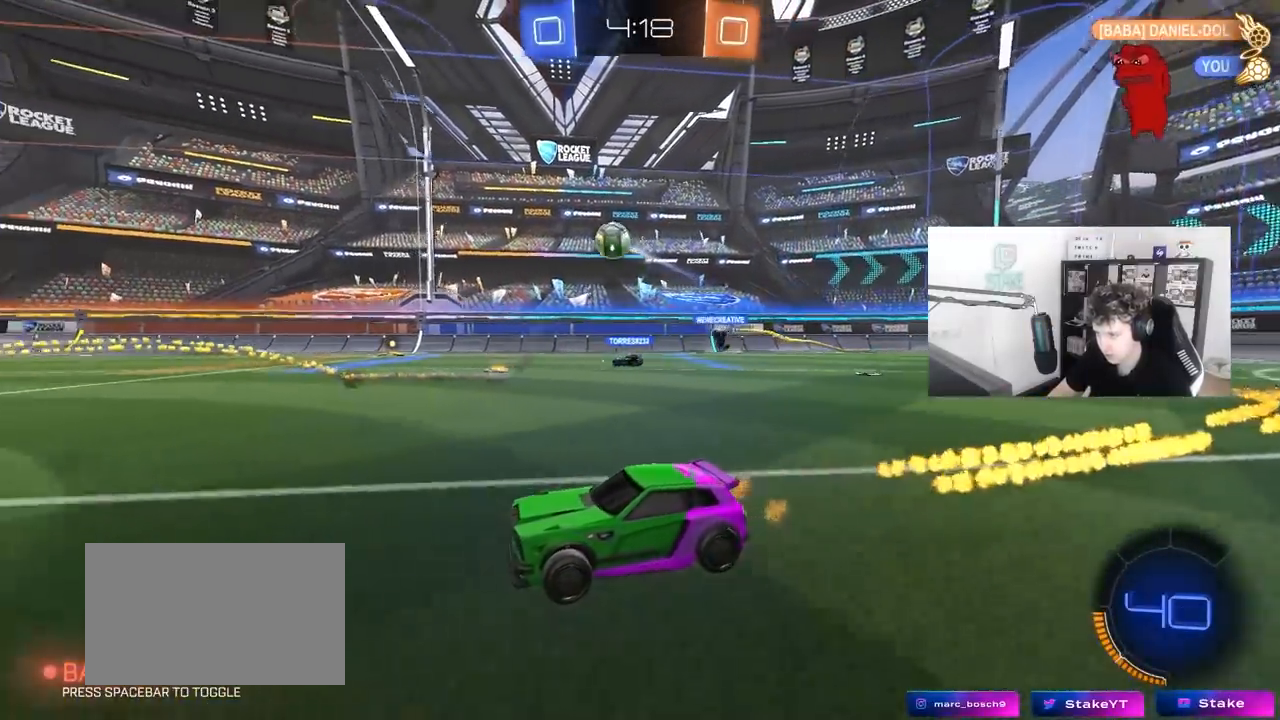
{"keys": ["d", "w"], "mouse": [], "mouse_move": "still", "events": [[467, "d", "down"]]}
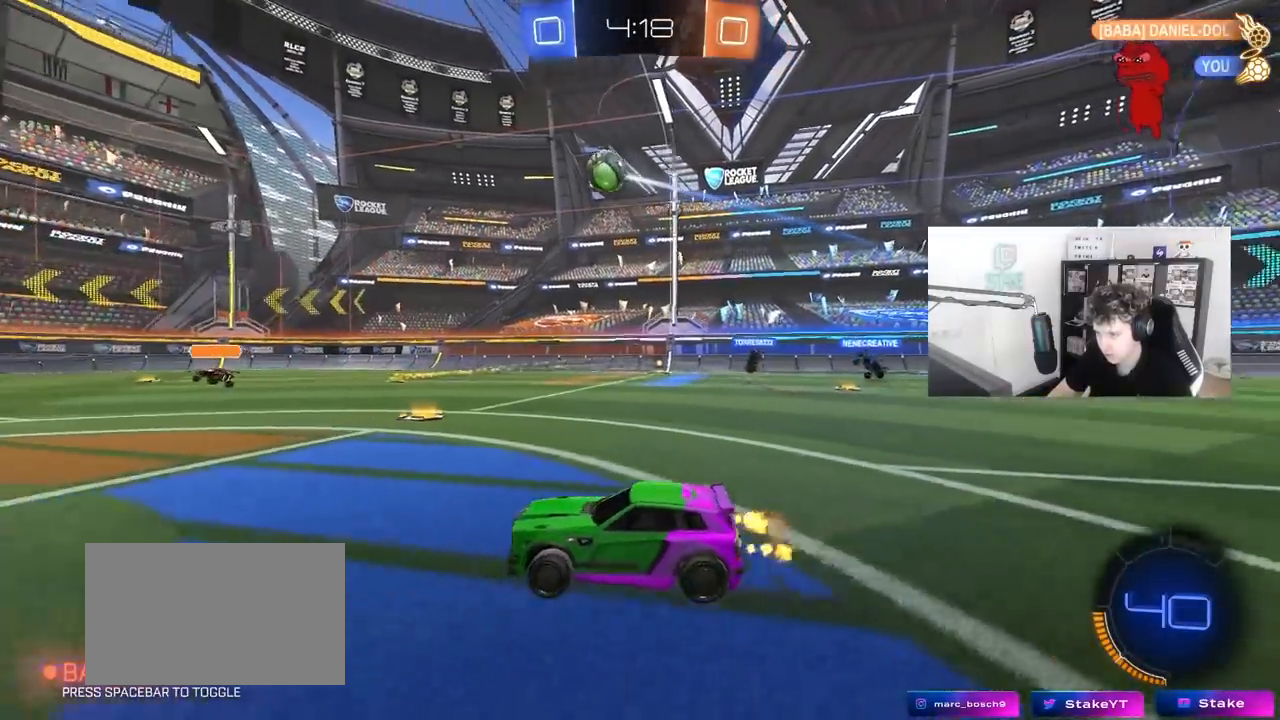
{"keys": ["a", "shift"], "mouse": ["left", "right"], "mouse_move": "left", "events": [[67, "mouse_left", "down"], [67, "w", "up"], [100, "mouse_right", "down"], [100, "s", "down"], [150, "a", "down"], [150, "d", "up"], [200, "shift", "down"], [250, "mouse_left", "up"], [283, "a", "up"], [283, "mouse_right", "up"], [283, "s", "up"], [283, "shift", "up"], [333, "mouse_right", "down"], [383, "s", "down"], [433, "d", "down"], [433, "mouse_left", "down"], [433, "s", "up"], [483, "a", "down"], [483, "d", "up"], [483, "shift", "down"]]}
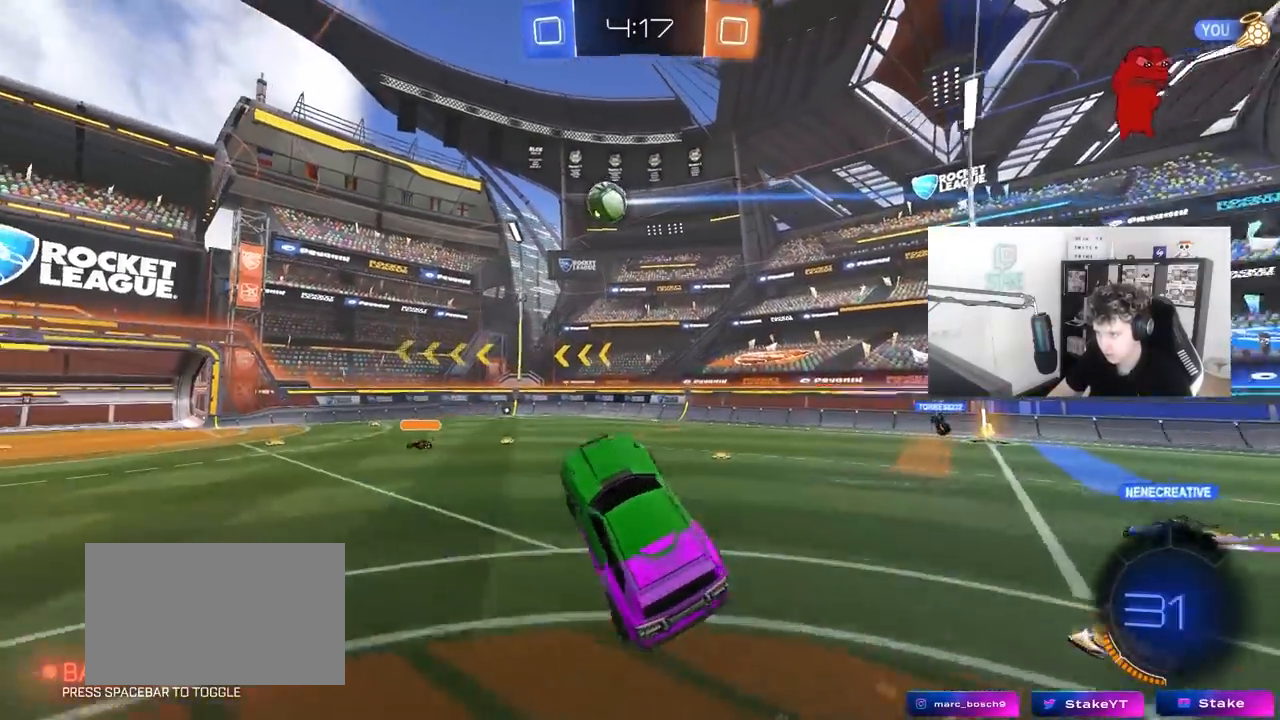
{"keys": ["a", "shift", "w"], "mouse": [], "mouse_move": "still", "events": [[33, "mouse_right", "up"], [67, "w", "down"], [217, "w", "up"], [267, "mouse_left", "up"], [450, "w", "down"]]}
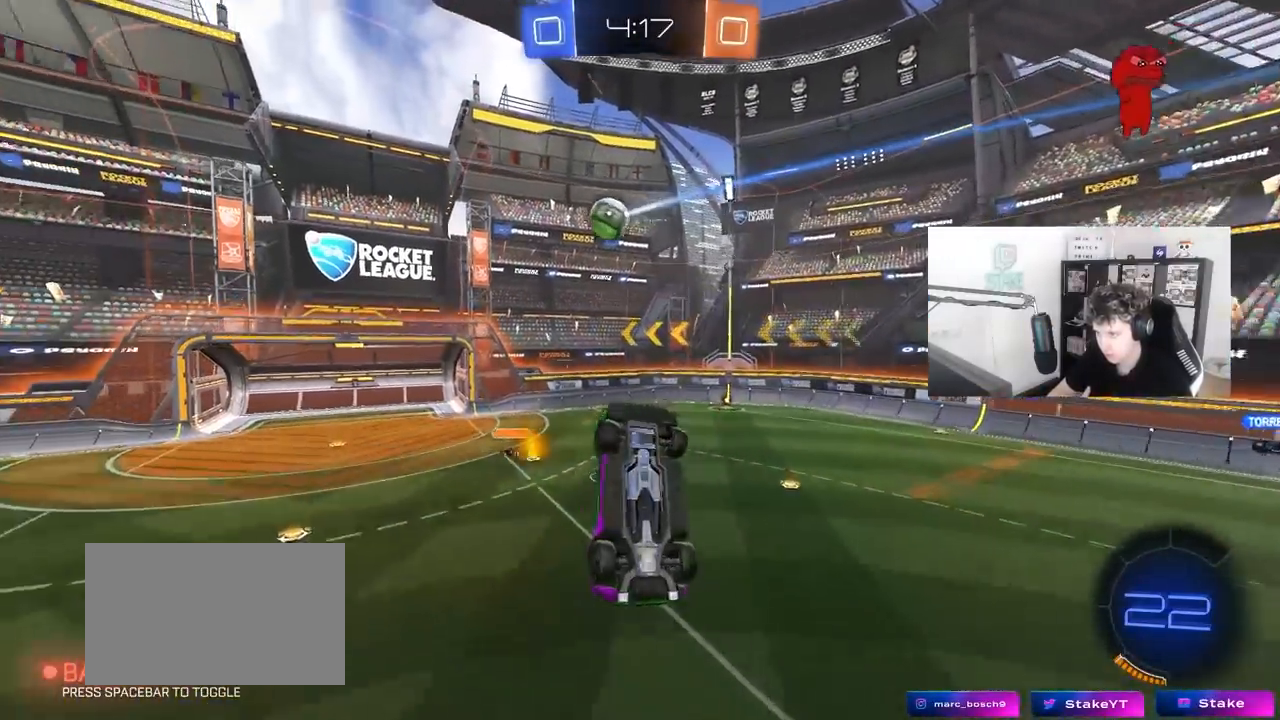
{"keys": ["a"], "mouse": [], "mouse_move": "still", "events": [[183, "w", "up"], [317, "shift", "up"]]}
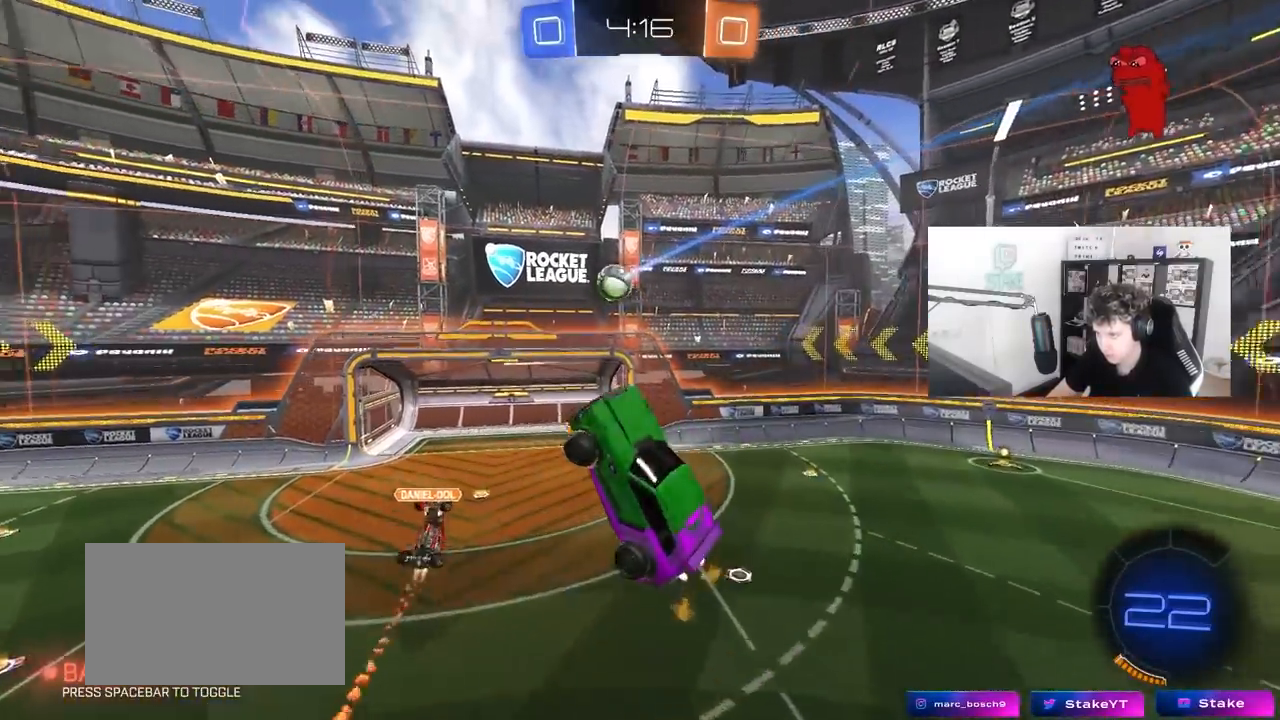
{"keys": ["d"], "mouse": ["left"], "mouse_move": "still", "events": [[100, "mouse_left", "down"], [200, "shift", "down"], [250, "shift", "up"], [333, "a", "up"], [333, "d", "down"]]}
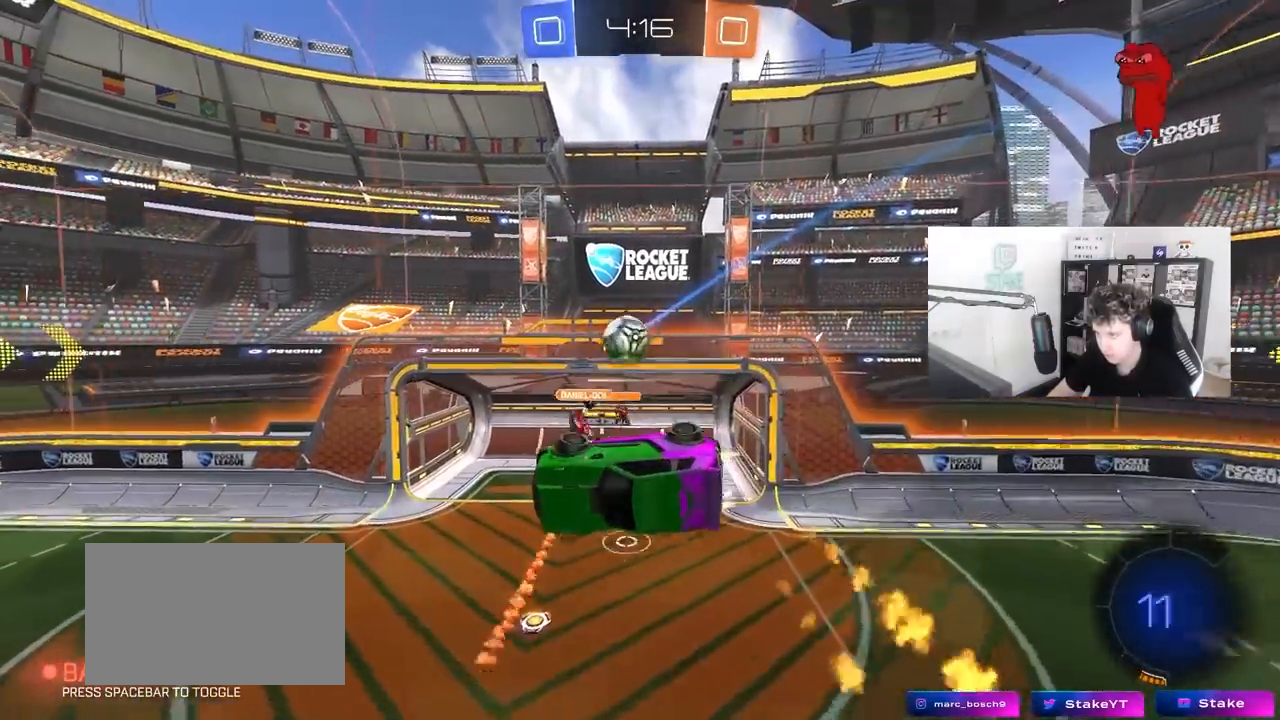
{"keys": ["d"], "mouse": [], "mouse_move": "still", "events": [[33, "w", "down"], [217, "w", "up"], [350, "d", "up"], [350, "mouse_left", "up"], [350, "shift", "down"], [450, "shift", "up"], [500, "d", "down"]]}
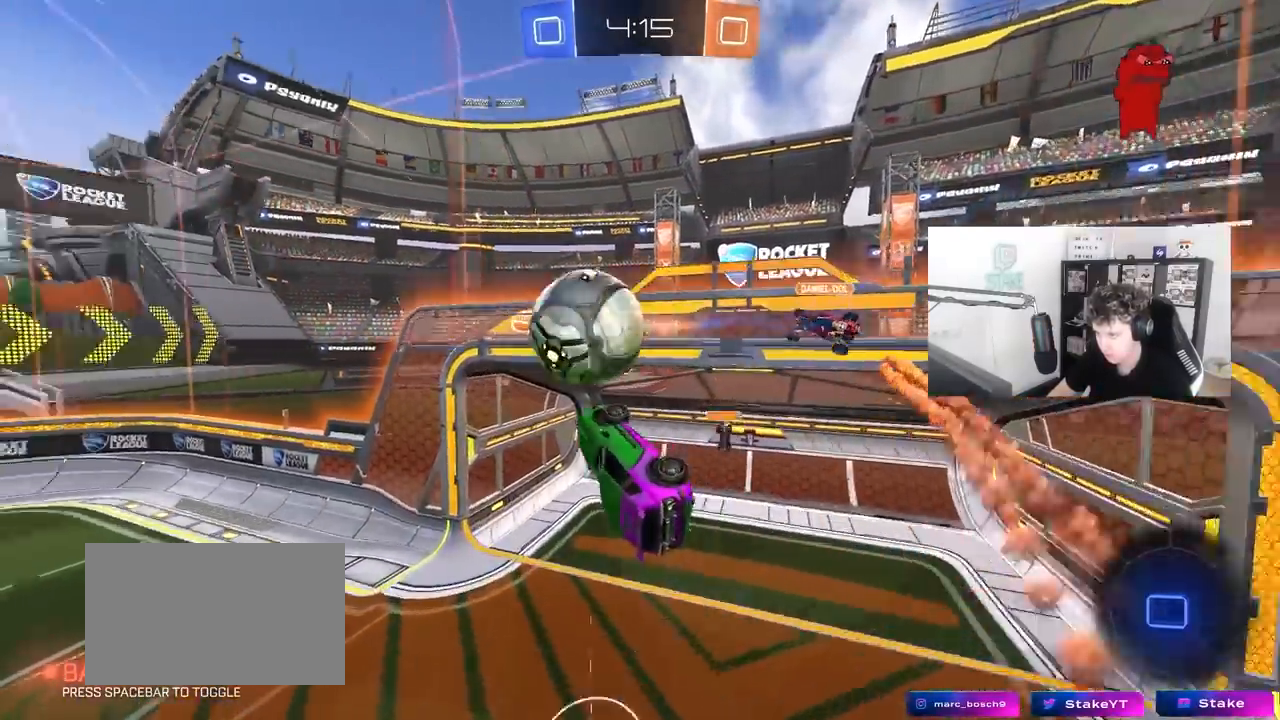
{"keys": [], "mouse": [], "mouse_move": "still", "events": [[83, "shift", "down"], [333, "s", "down"], [333, "shift", "up"], [367, "d", "up"], [417, "s", "up"]]}
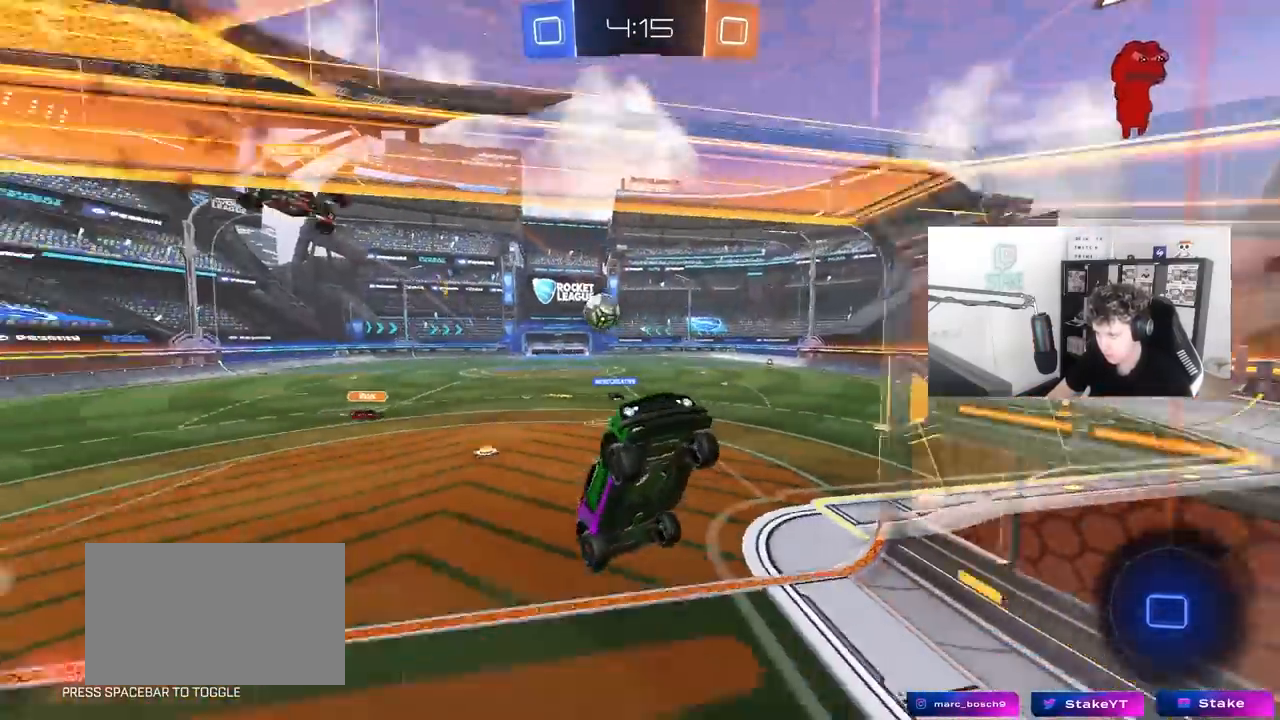
{"keys": ["w"], "mouse": [], "mouse_move": "still", "events": [[100, "a", "down"], [150, "w", "down"], [200, "a", "up"]]}
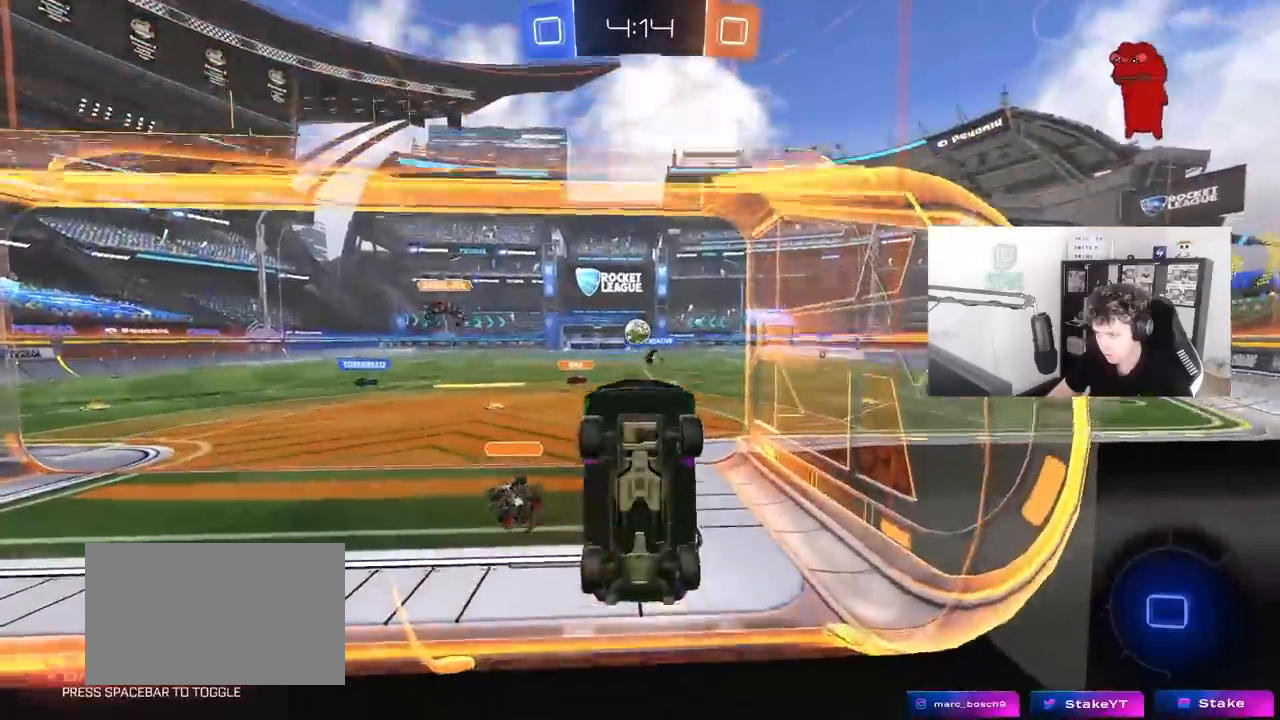
{"keys": ["w"], "mouse": [], "mouse_move": "still", "events": [[67, "d", "down"], [267, "d", "up"], [300, "a", "down"], [400, "a", "up"]]}
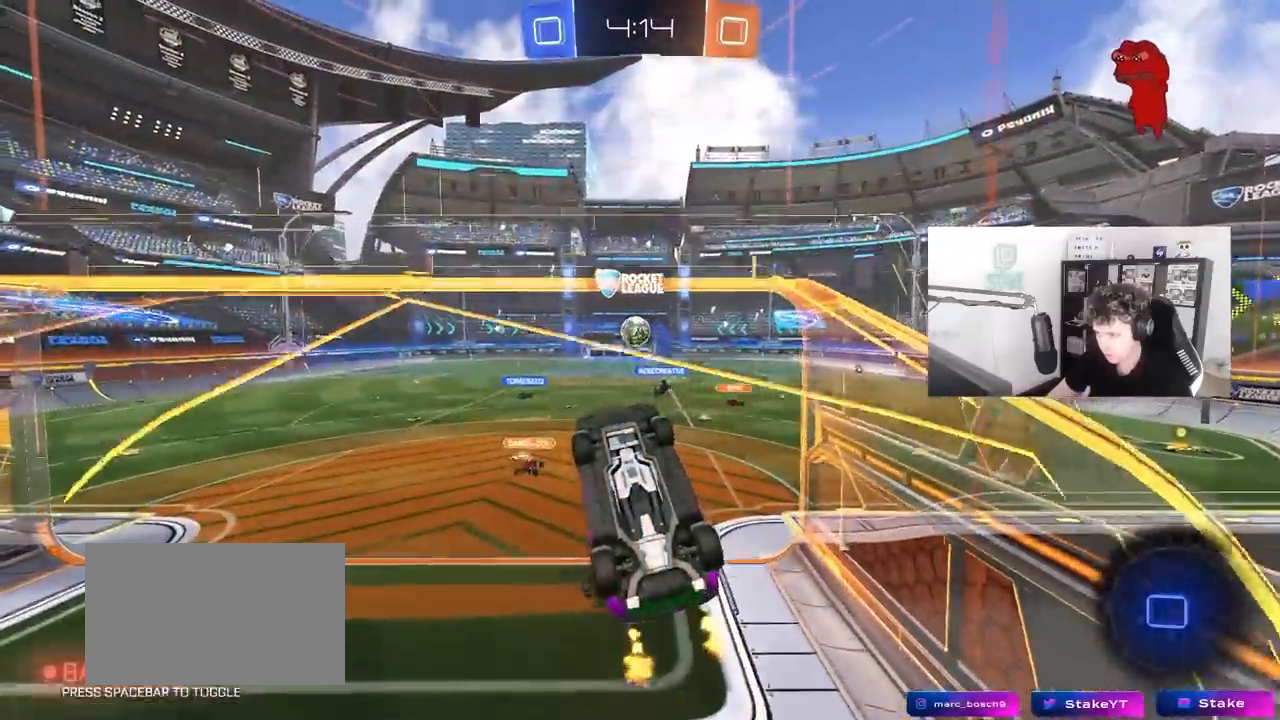
{"keys": ["a", "shift", "w"], "mouse": ["right"], "mouse_move": "still", "events": [[83, "a", "down"], [233, "shift", "down"], [283, "mouse_right", "down"]]}
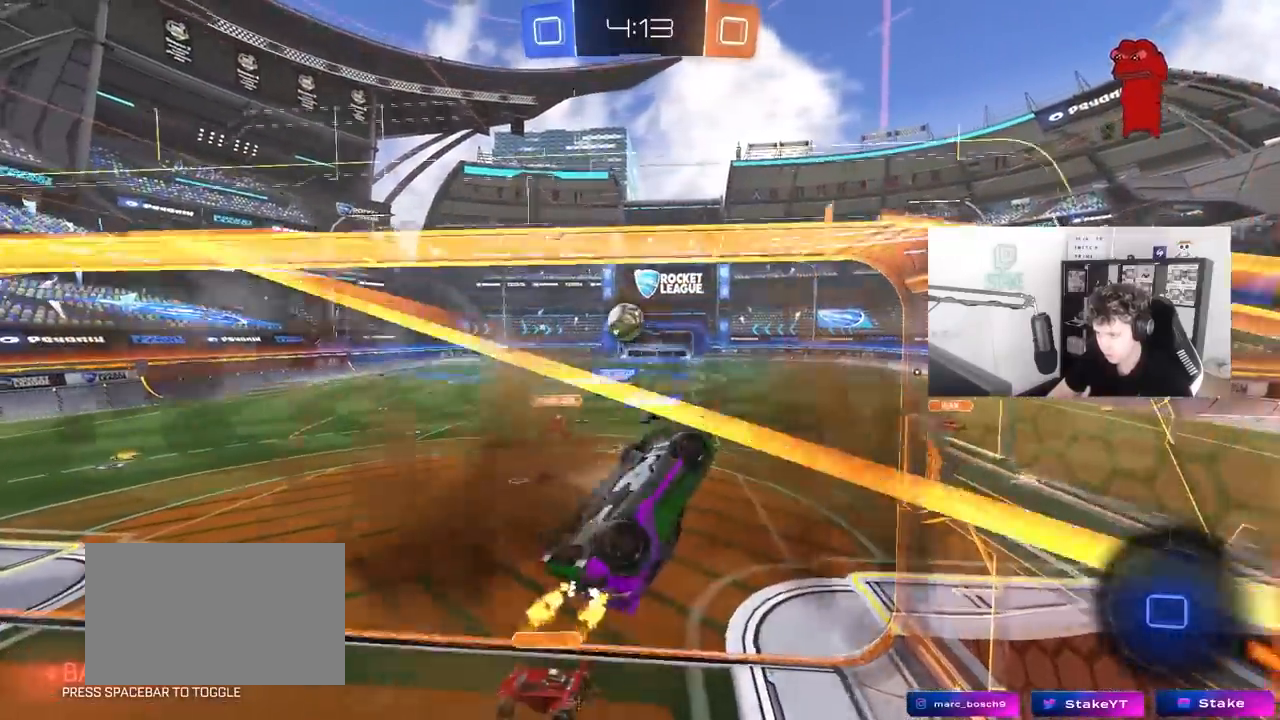
{"keys": ["d", "w"], "mouse": [], "mouse_move": "still", "events": [[17, "w", "up"], [100, "mouse_right", "up"], [333, "shift", "up"], [333, "w", "down"], [383, "a", "up"], [383, "d", "down"]]}
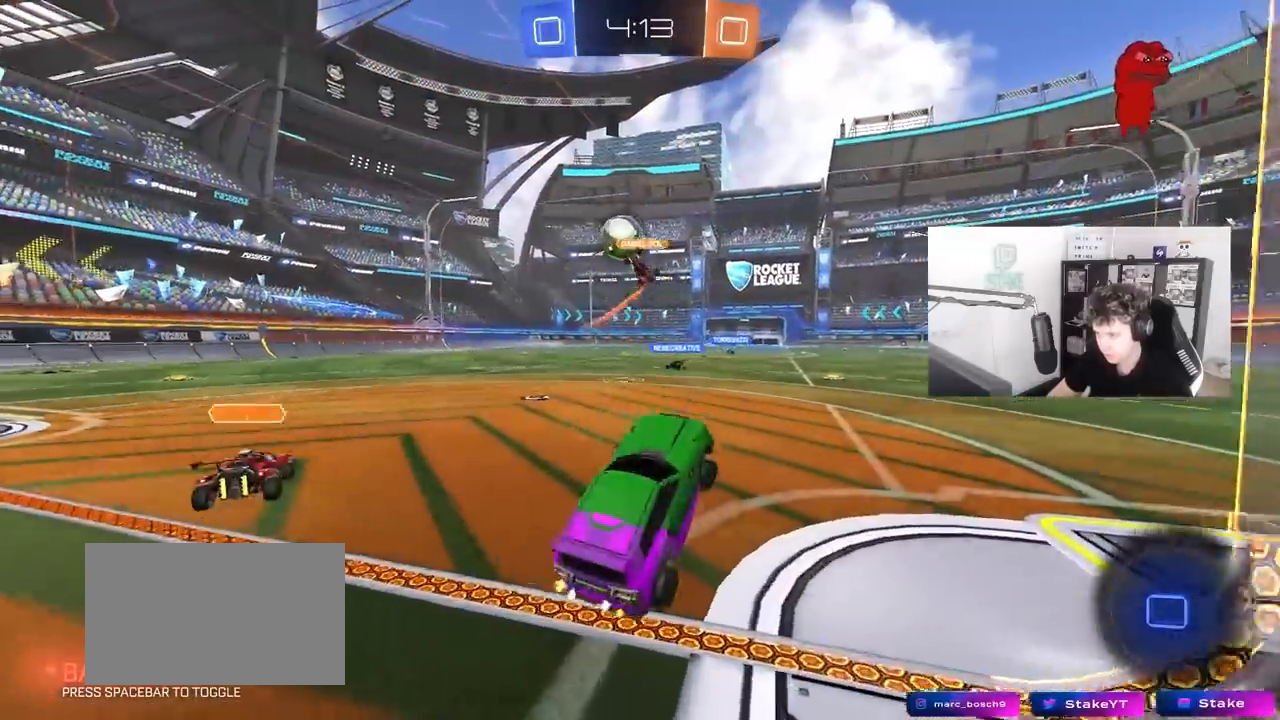
{"keys": ["w"], "mouse": ["left"], "mouse_move": "still", "events": [[33, "d", "up"], [67, "mouse_right", "down"], [117, "d", "down"], [217, "mouse_right", "up"], [217, "space", "down"], [300, "d", "up"], [350, "a", "down"], [350, "space", "up"], [400, "mouse_left", "down"], [400, "mouse_right", "down"], [450, "a", "up"], [500, "mouse_right", "up"]]}
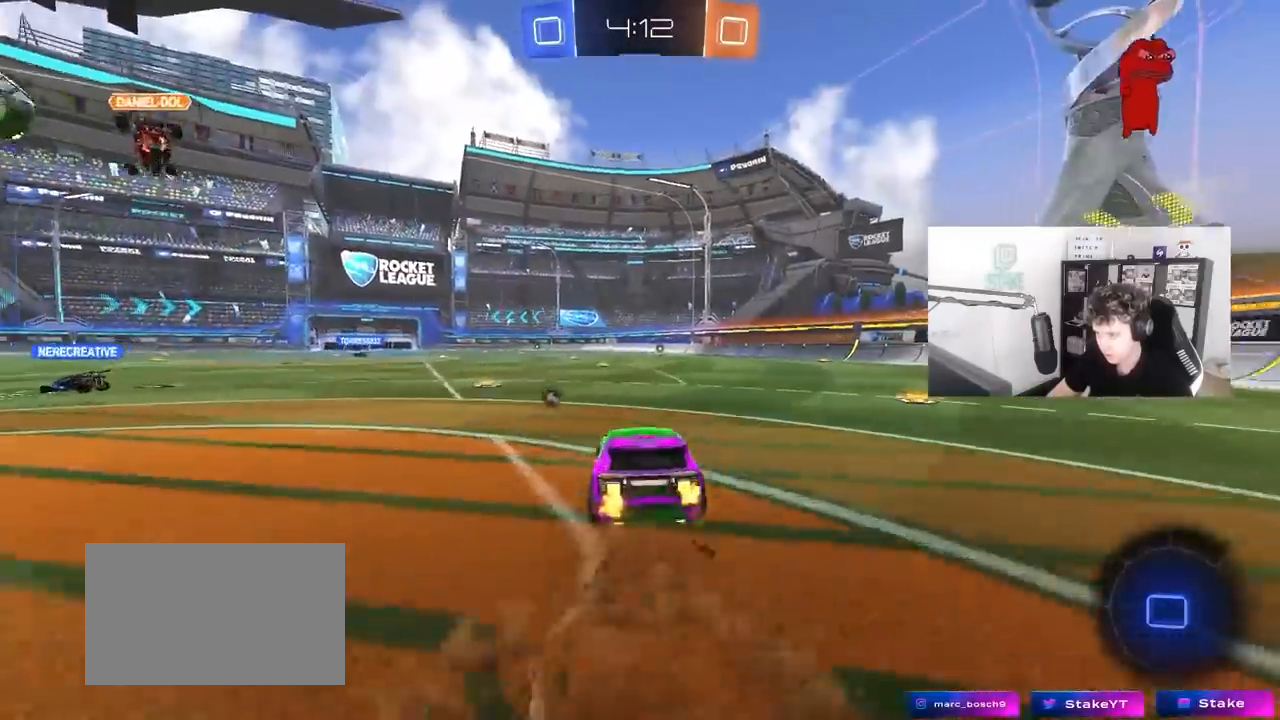
{"keys": ["tab"], "mouse": [], "mouse_move": "still", "events": [[33, "mouse_right", "down"], [83, "mouse_left", "up"], [233, "mouse_right", "up"], [233, "space", "down"], [233, "w", "up"], [283, "tab", "down"], [367, "space", "up"]]}
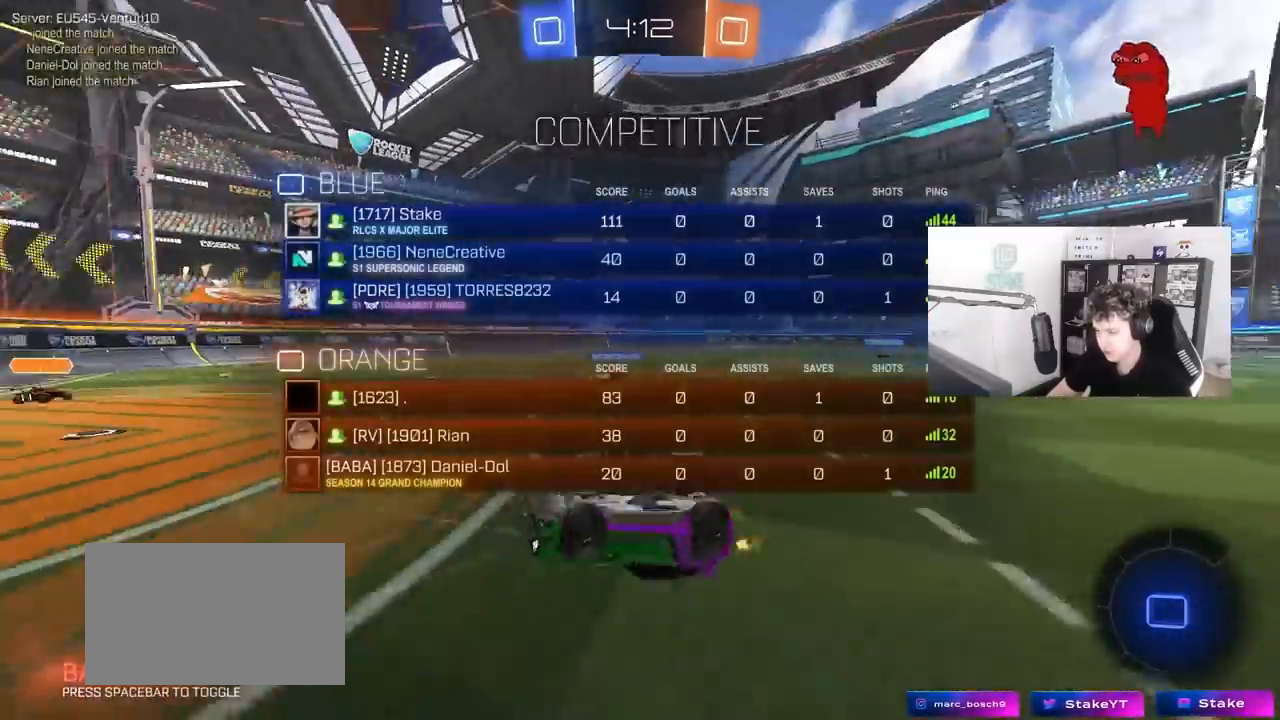
{"keys": [], "mouse": [], "mouse_move": "still", "events": [[100, "space", "down"], [300, "space", "up"], [333, "d", "down"], [333, "tab", "up"], [433, "d", "up"]]}
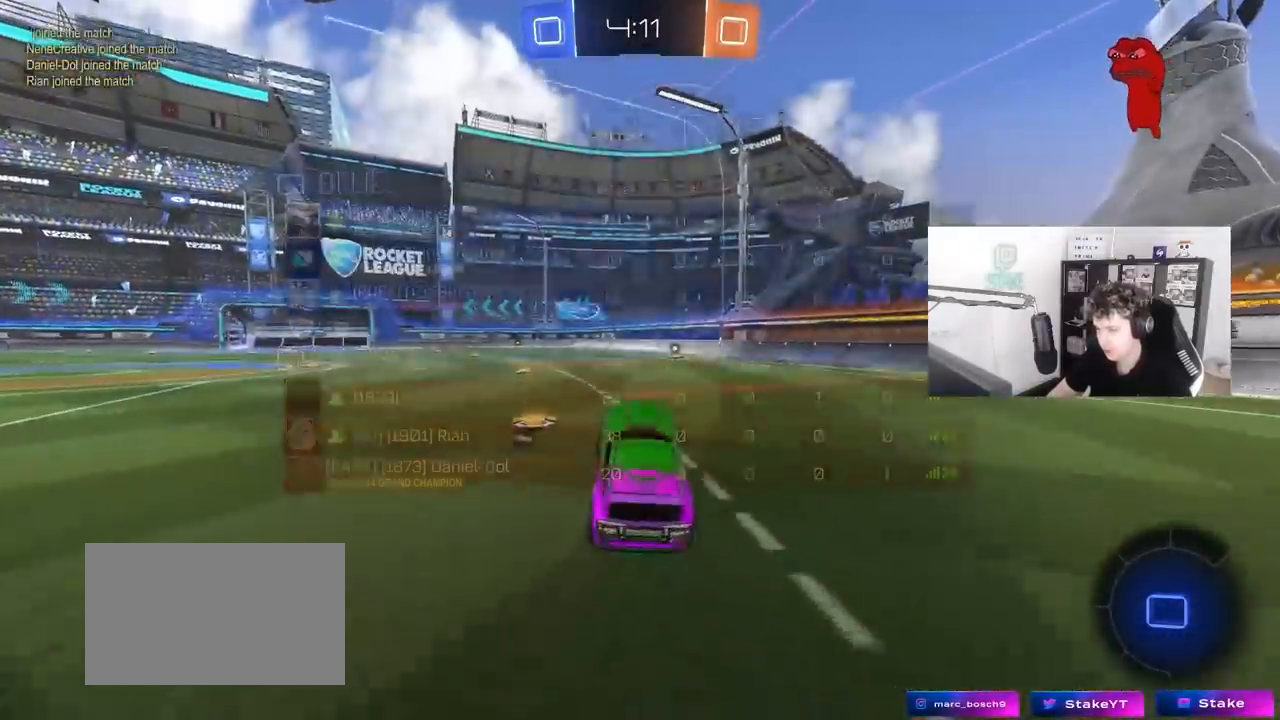
{"keys": ["d", "shift", "w"], "mouse": ["left"], "mouse_move": "still", "events": [[167, "w", "down"], [217, "a", "down"], [217, "mouse_left", "down"], [317, "mouse_right", "down"], [400, "a", "up"], [450, "d", "down"], [450, "mouse_right", "up"], [450, "shift", "down"]]}
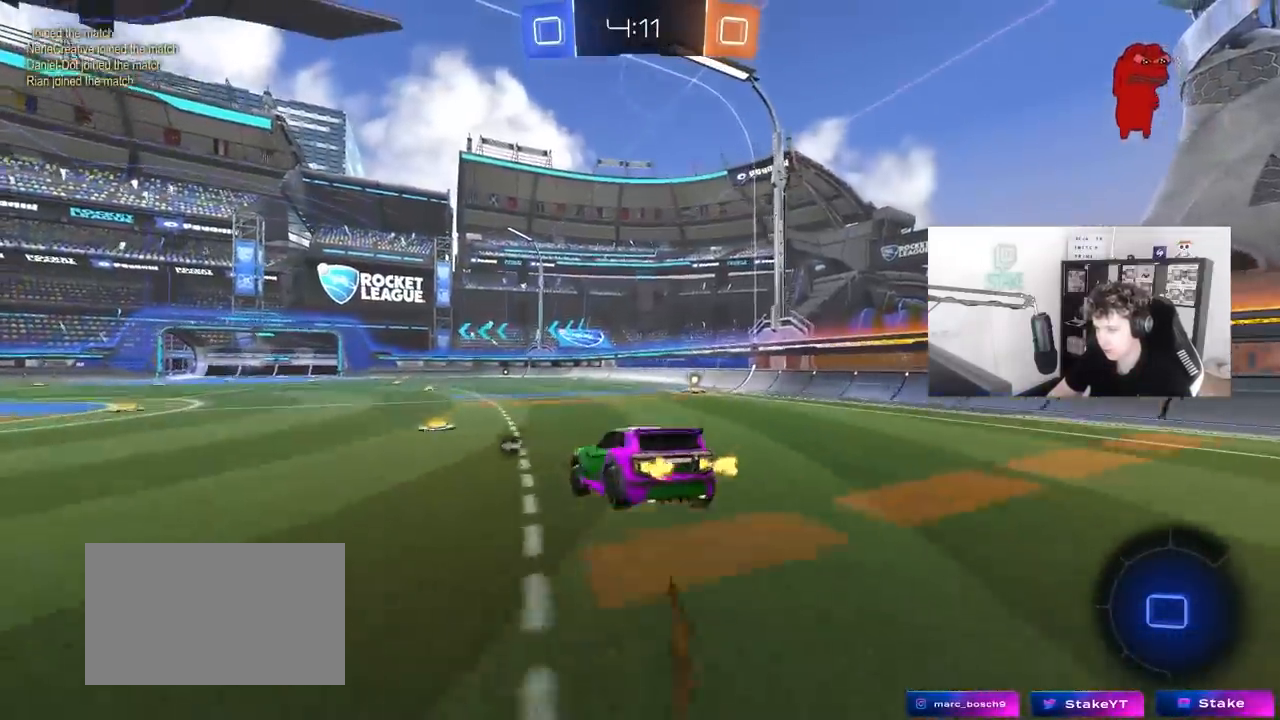
{"keys": ["d", "shift"], "mouse": [], "mouse_move": "still", "events": [[33, "mouse_left", "up"], [33, "mouse_right", "down"], [33, "s", "down"], [100, "w", "up"], [233, "space", "down"], [283, "mouse_right", "up"], [417, "s", "up"], [417, "space", "up"]]}
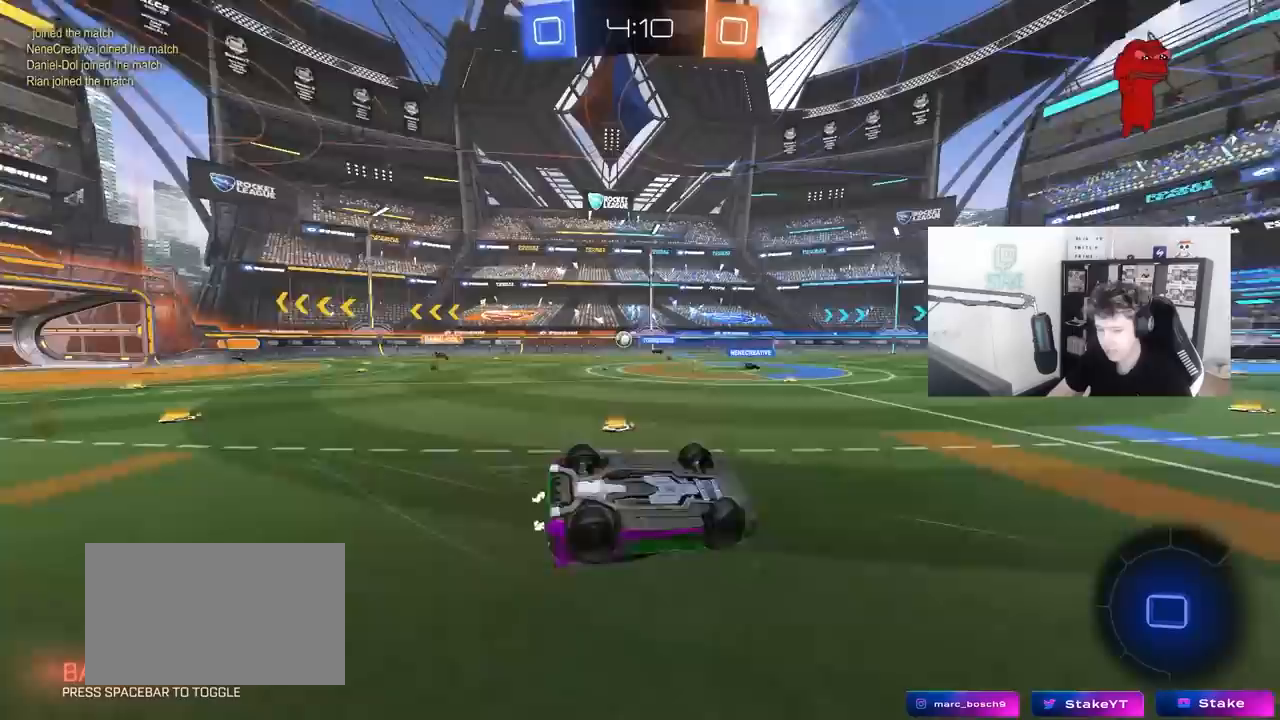
{"keys": ["a"], "mouse": [], "mouse_move": "still", "events": [[17, "s", "down"], [250, "shift", "up"], [283, "d", "up"], [283, "s", "up"], [483, "a", "down"]]}
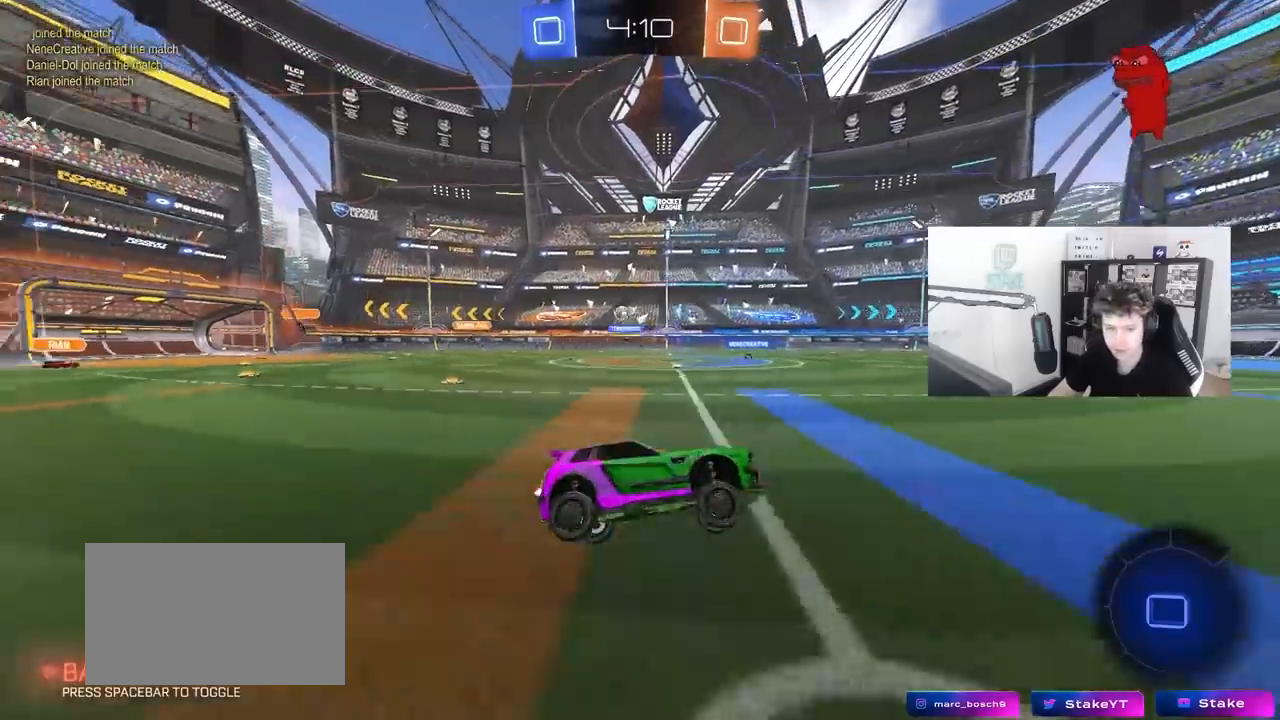
{"keys": ["a", "w"], "mouse": ["left"], "mouse_move": "still", "events": [[33, "a", "up"], [33, "w", "down"], [117, "a", "down"], [350, "mouse_left", "down"], [400, "shift", "down"], [500, "shift", "up"]]}